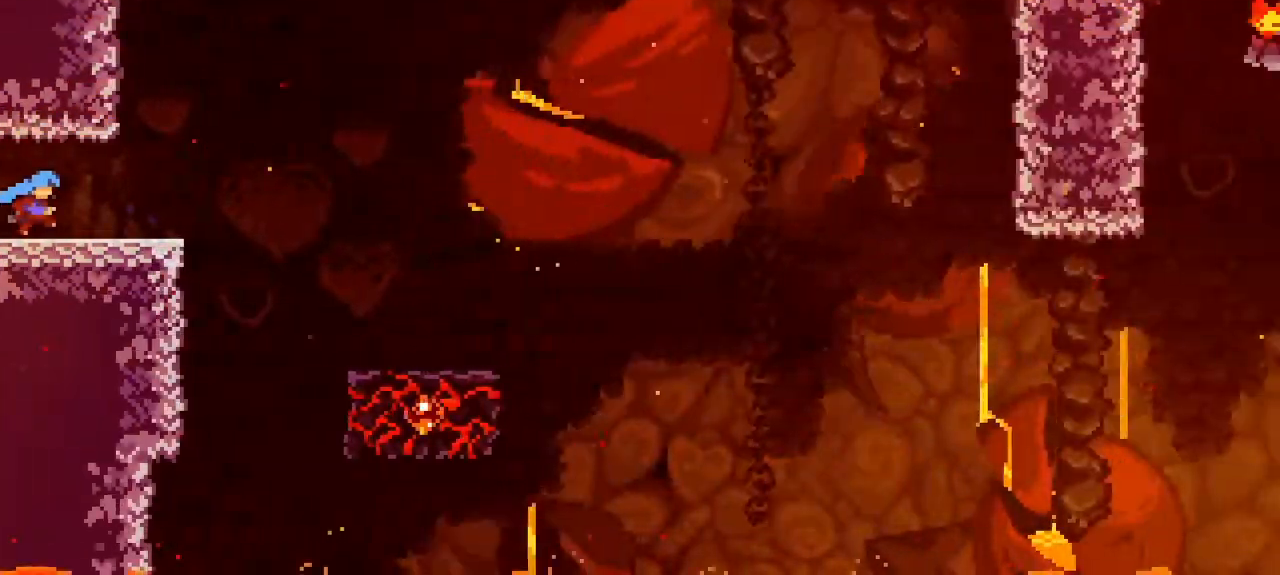
Gameplay with keyboard; each line is a JSON object with the keys held at the frame after it. "events" lists presses ("down") and releases ("up") of "dash", "demo", "down", "grab", "jump", "jump2", "left", "pause", "right" and "up" between this image and that frame as [ms after this image, input, new state], when the widget could be followed in between. No other keys are recorded. Mouse input is not recorded. Key names are as the overlay labels them; some are game actions (e.g. jump) rather than physical keys.
{"keys": ["right"], "events": []}
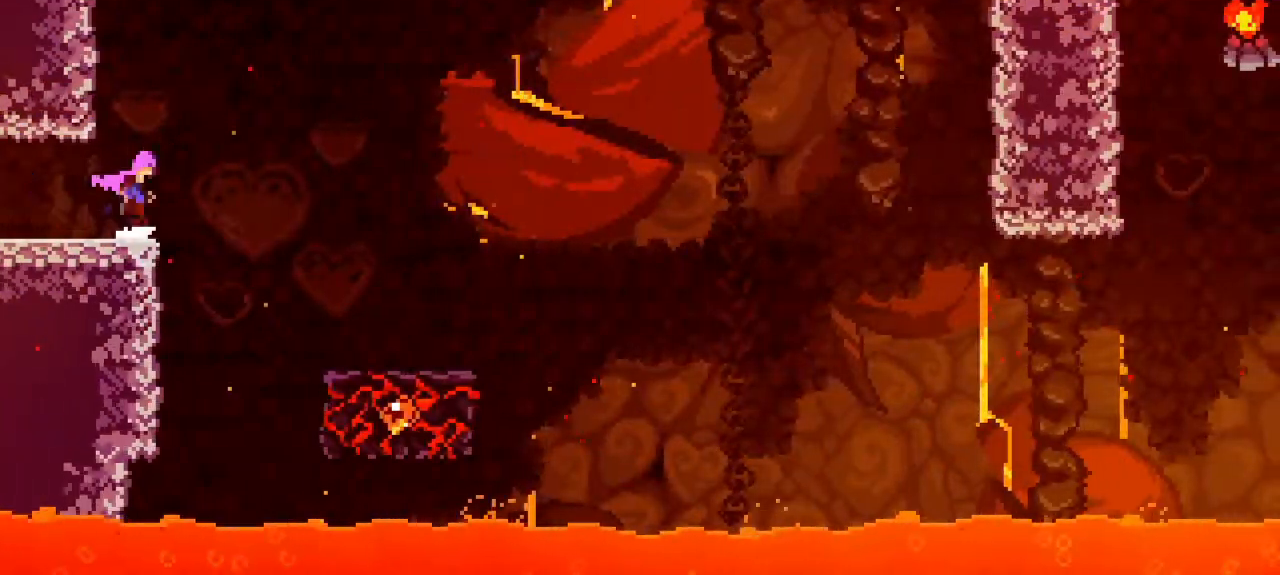
{"keys": ["right"], "events": [[17, "jump", "down"], [150, "jump", "up"]]}
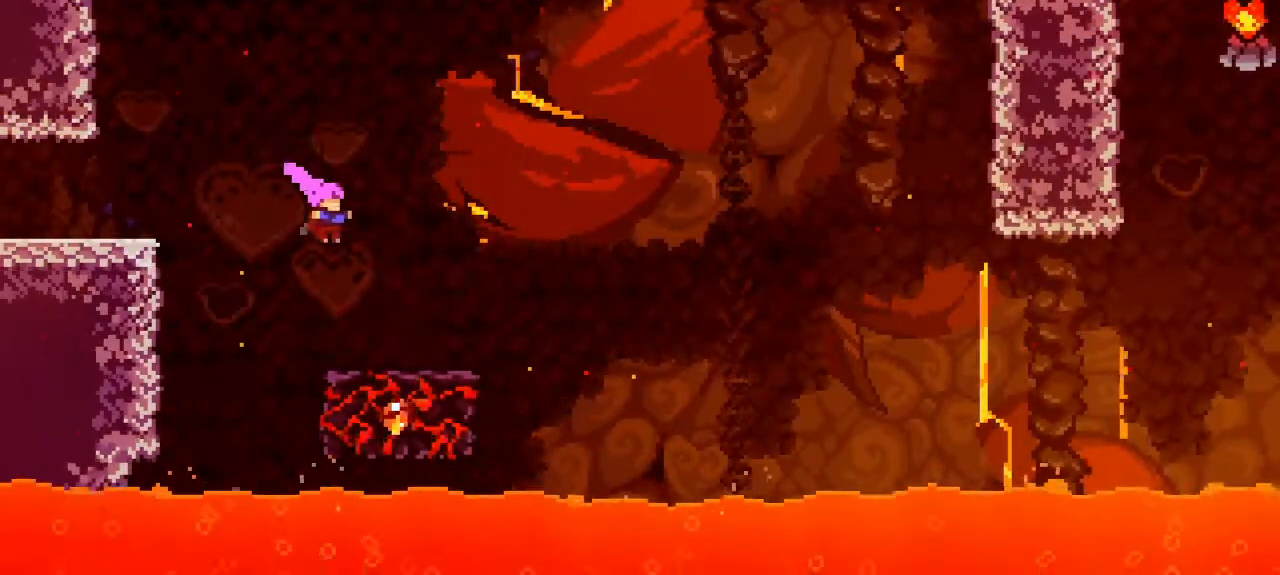
{"keys": ["right"]}
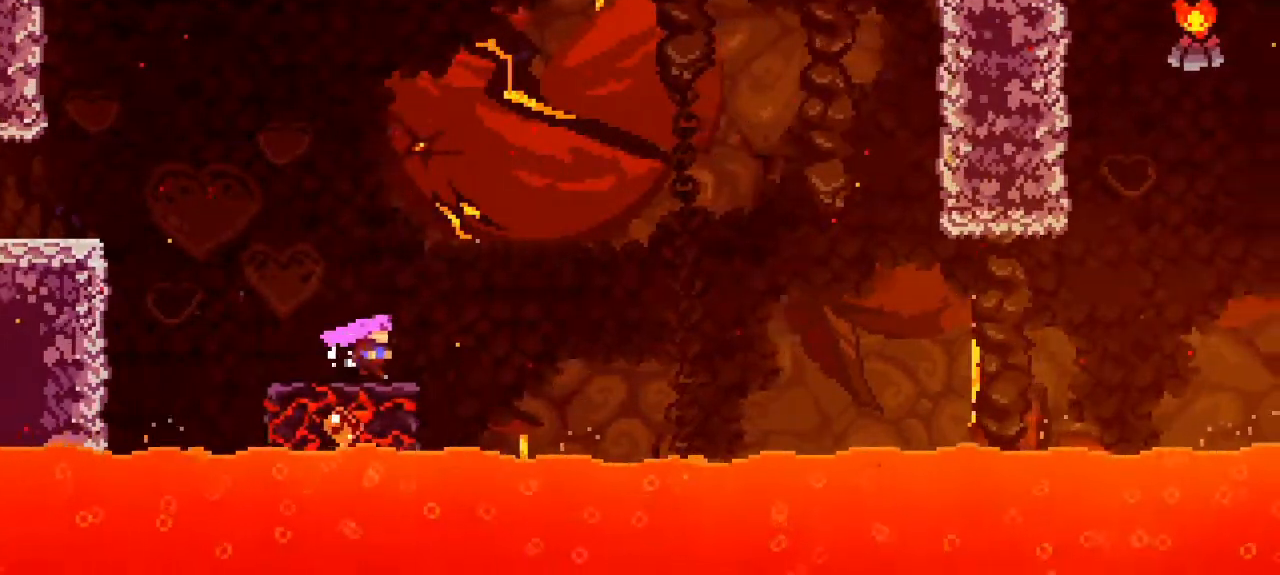
{"keys": ["jump", "right"]}
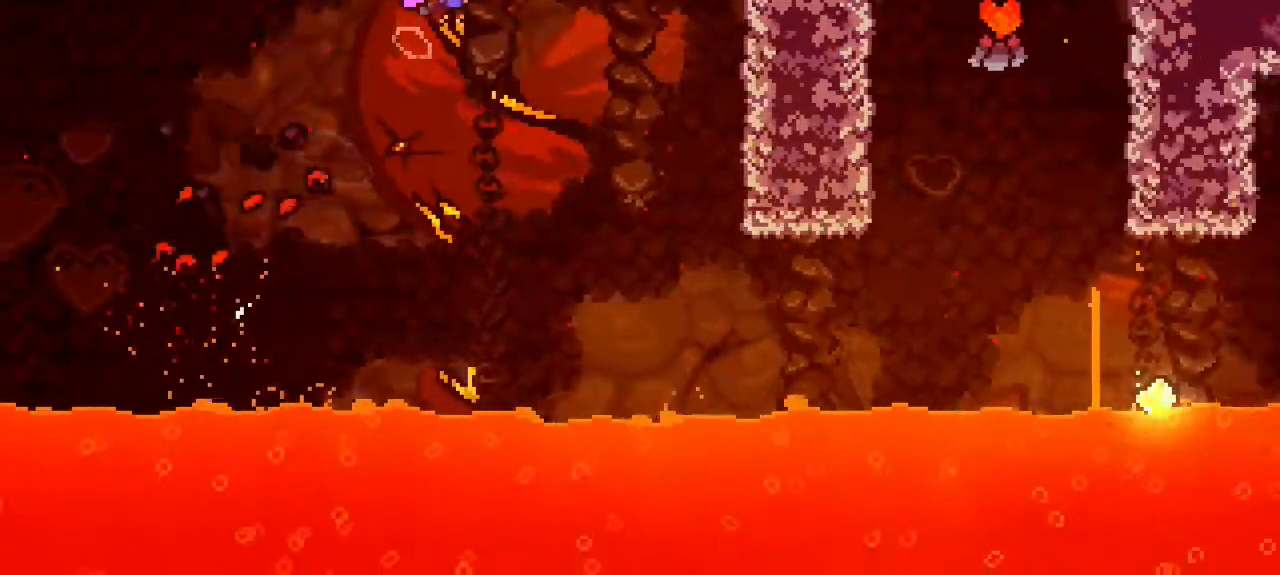
{"keys": ["right"], "events": [[100, "jump", "up"]]}
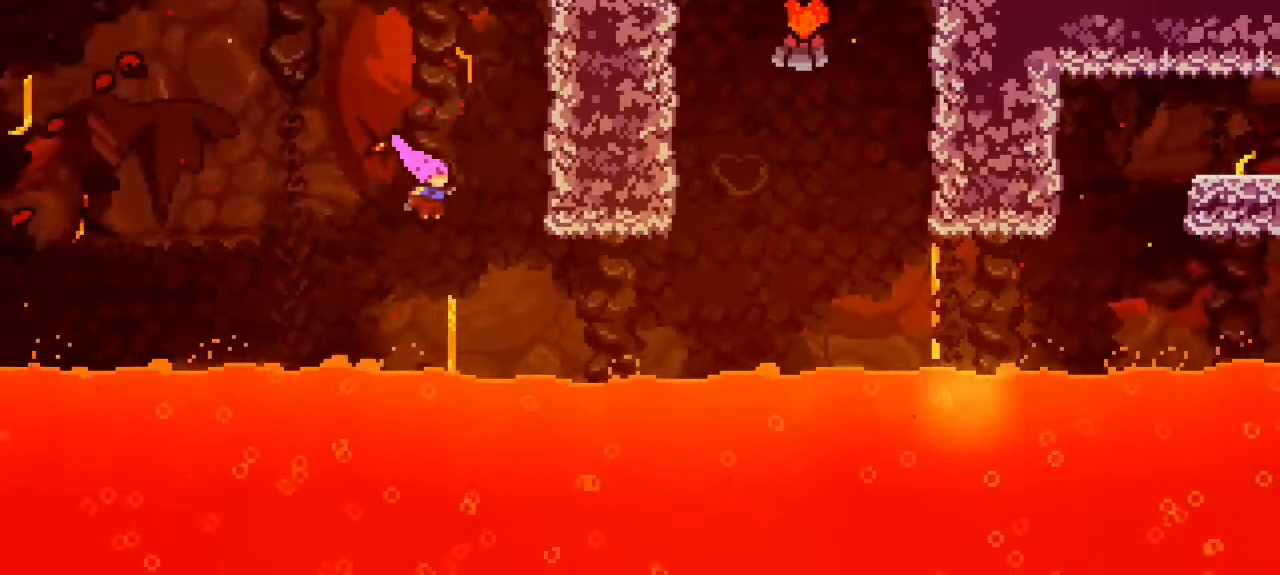
{"keys": ["dash", "up"], "events": [[183, "dash", "down"], [350, "dash", "up"], [500, "dash", "down"], [500, "right", "up"], [500, "up", "down"]]}
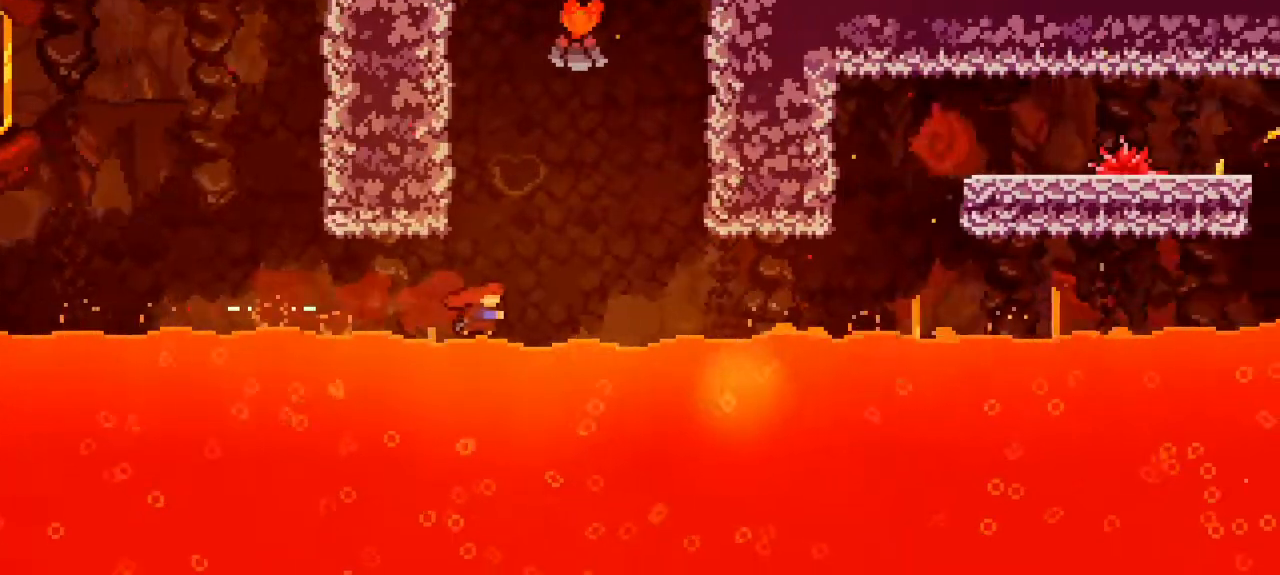
{"keys": ["jump", "left", "right", "up"], "events": [[200, "dash", "up"], [200, "left", "down"], [233, "grab", "down"], [417, "jump", "down"], [467, "grab", "up"], [467, "right", "down"]]}
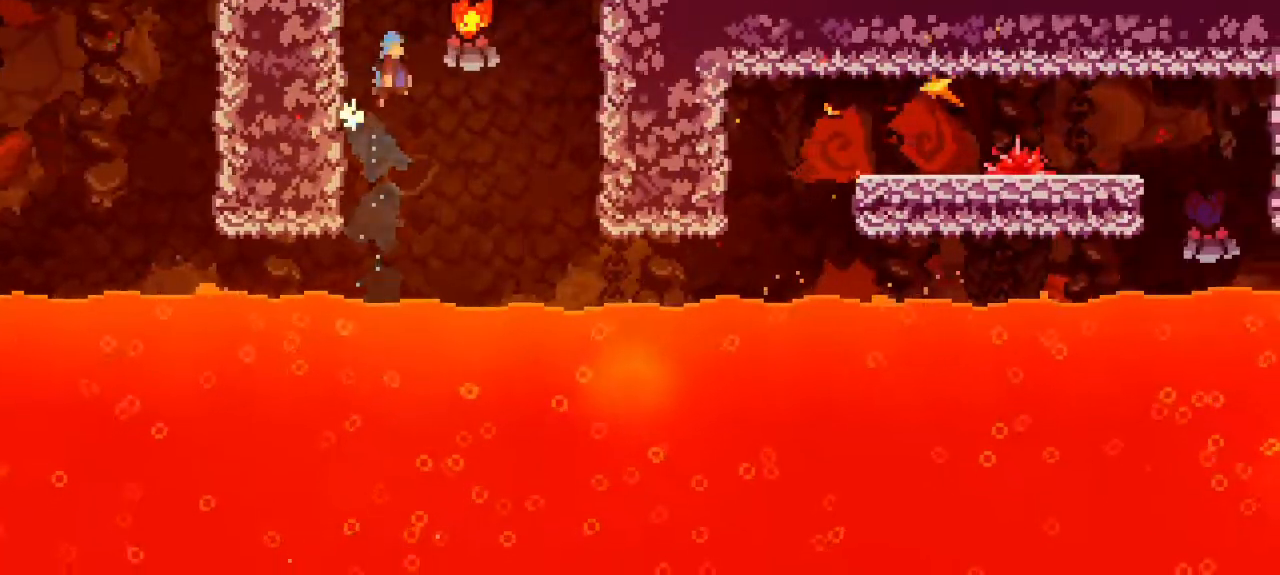
{"keys": ["grab", "right", "up"], "events": [[17, "left", "up"], [350, "jump", "up"], [450, "grab", "down"]]}